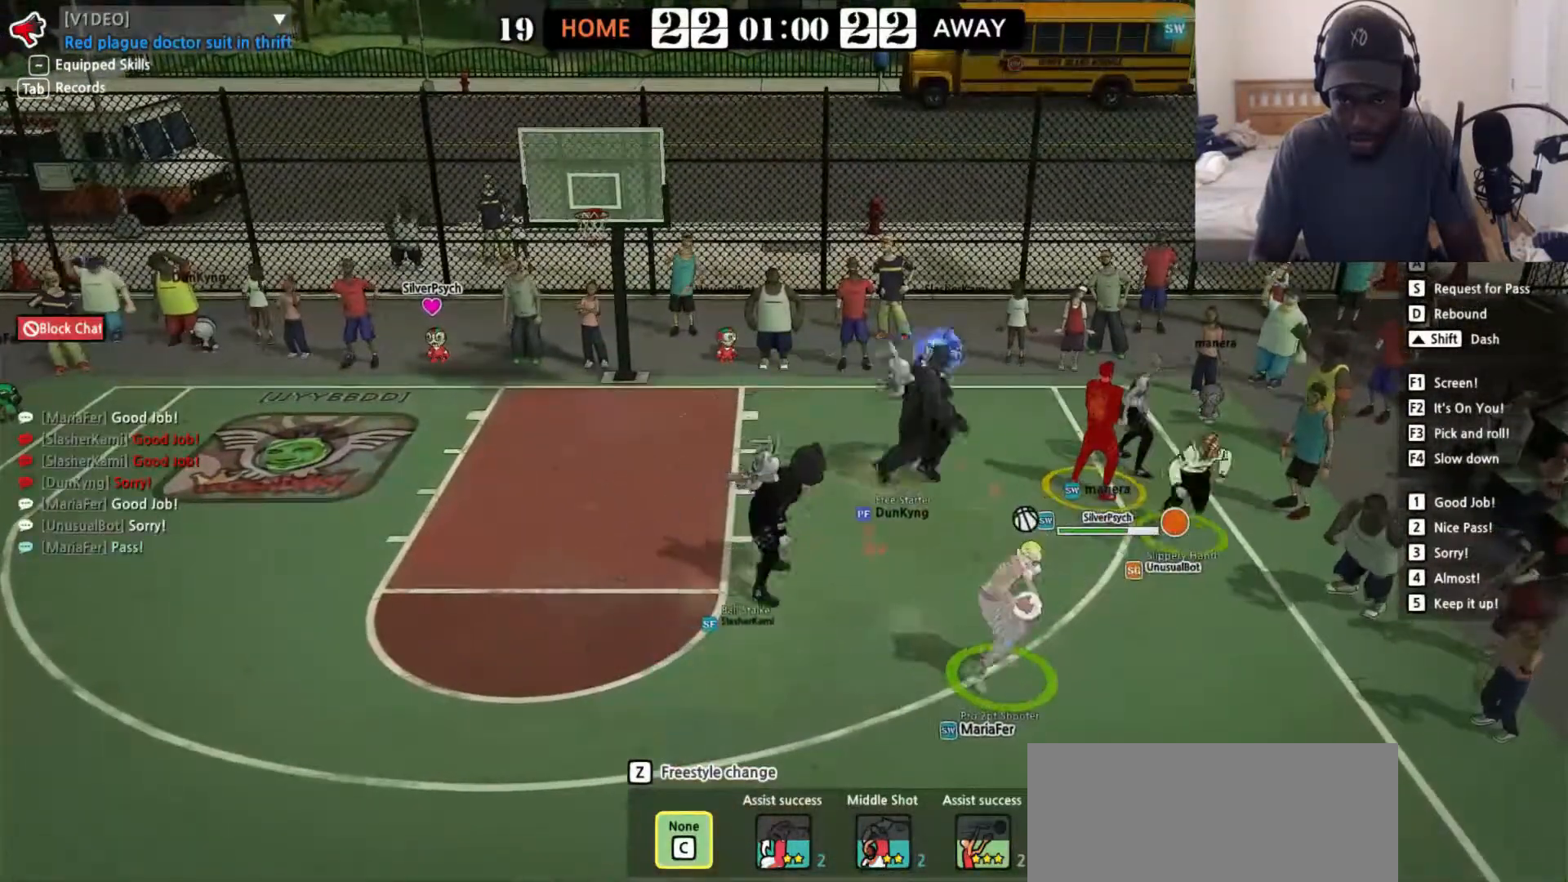
Gameplay with keyboard; each line is a JSON object with the keys held at the frame after it. "events" lists presses ("down") and releases ("up") of "a", "d", "down", "e", "left", "q", "r", "right", "s", "shift", "up" and "w" between this image and that frame as [ms after this image, input, new state], when the widget could be followed in between. No other keys are recorded. Mouse input is not recorded. Not read: f v.
{"keys": ["left"], "events": [[50, "shift", "down"], [150, "shift", "up"]]}
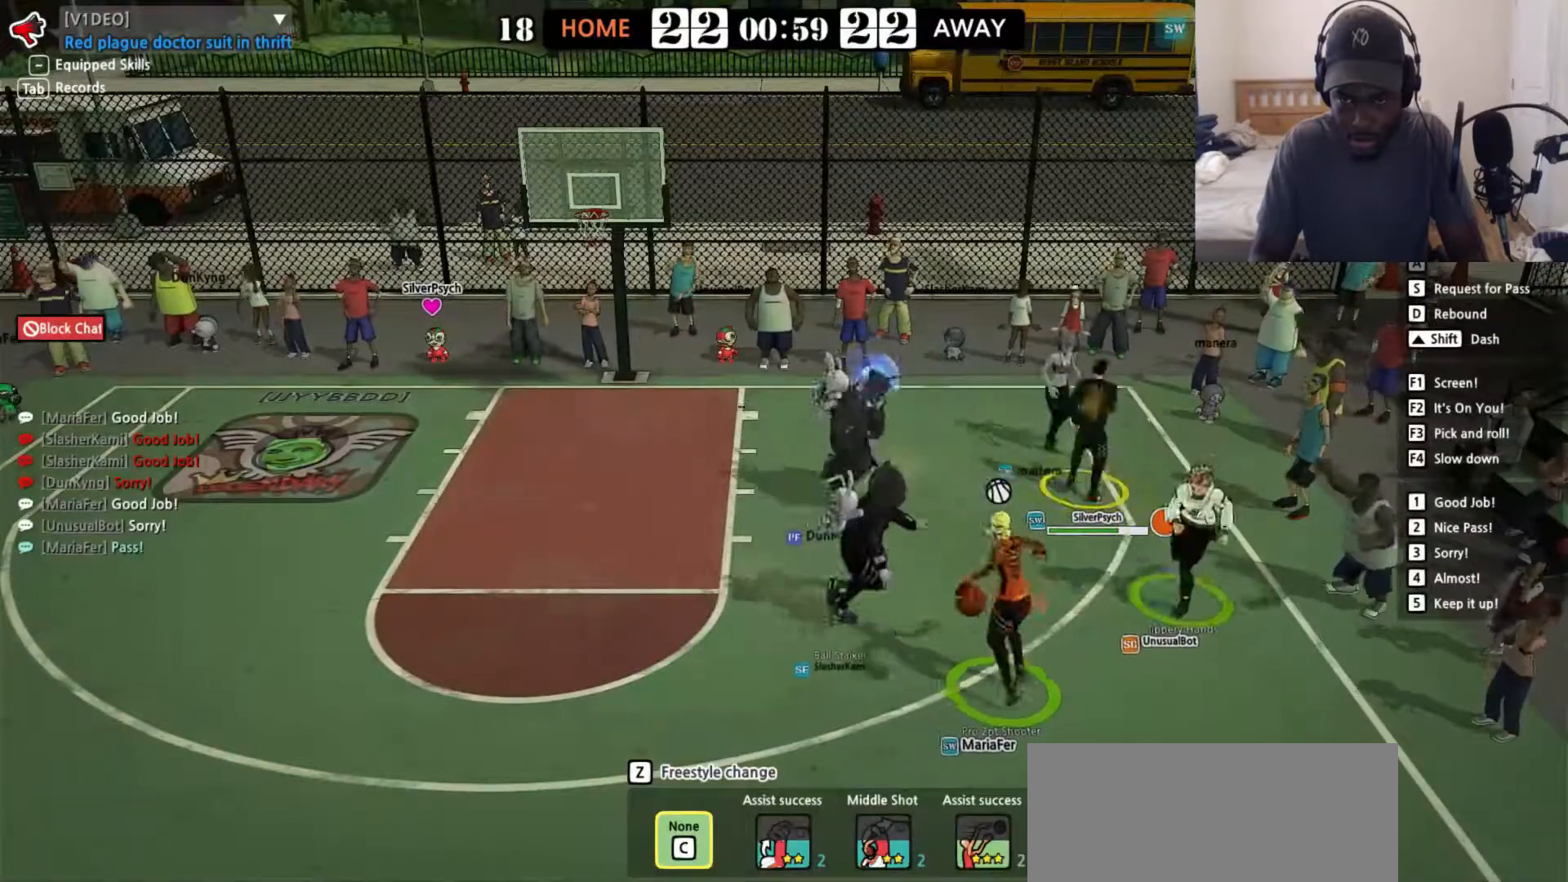
{"keys": ["left", "shift"], "events": [[217, "a", "down"], [333, "a", "up"], [483, "shift", "down"]]}
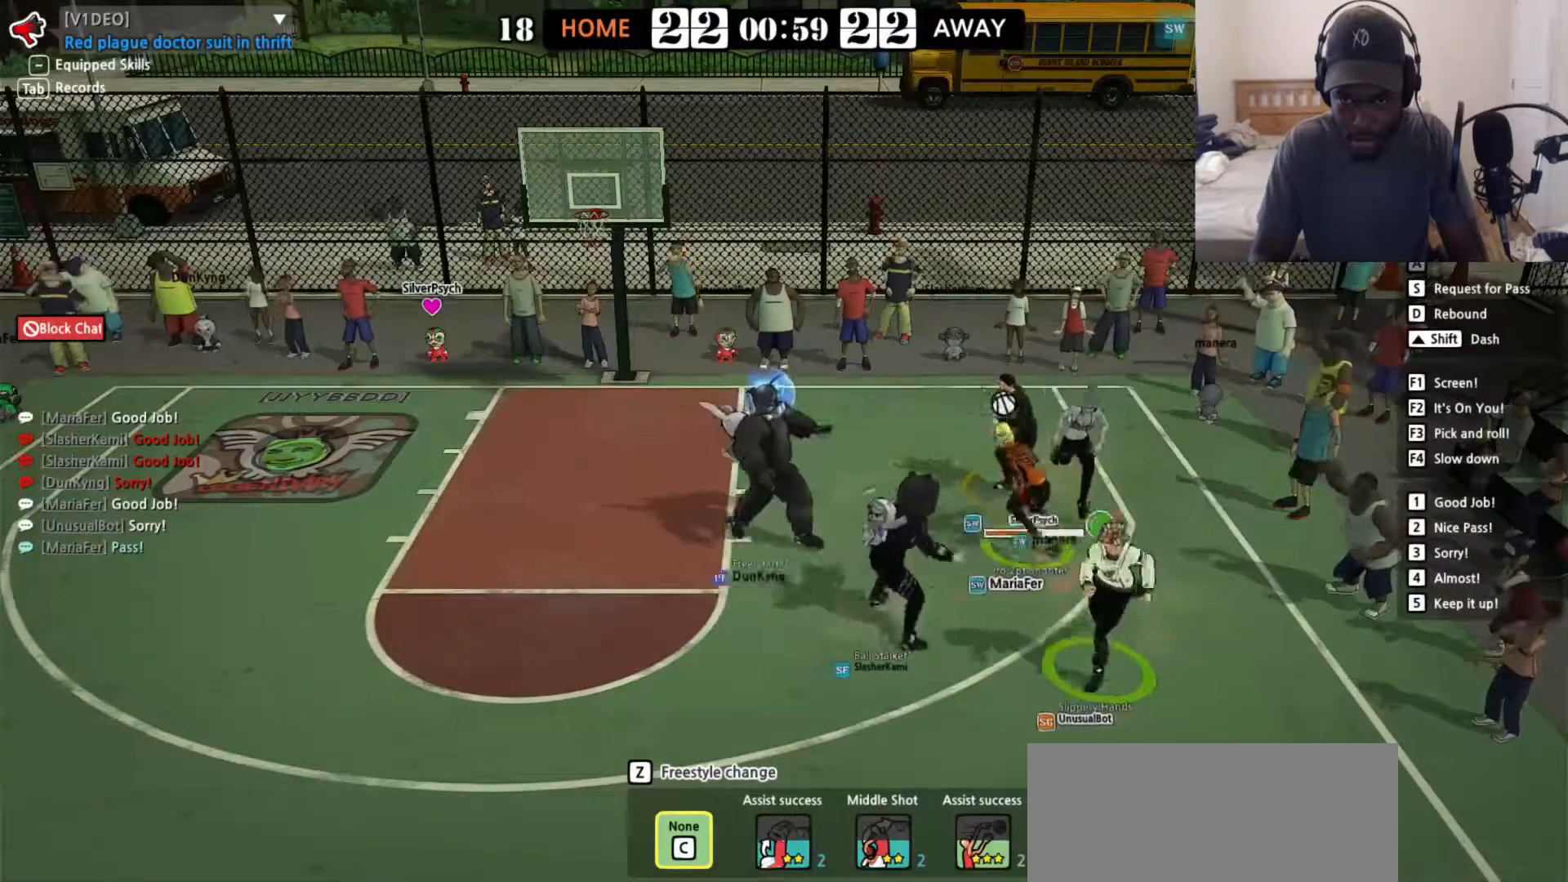
{"keys": ["left"], "events": [[283, "shift", "up"]]}
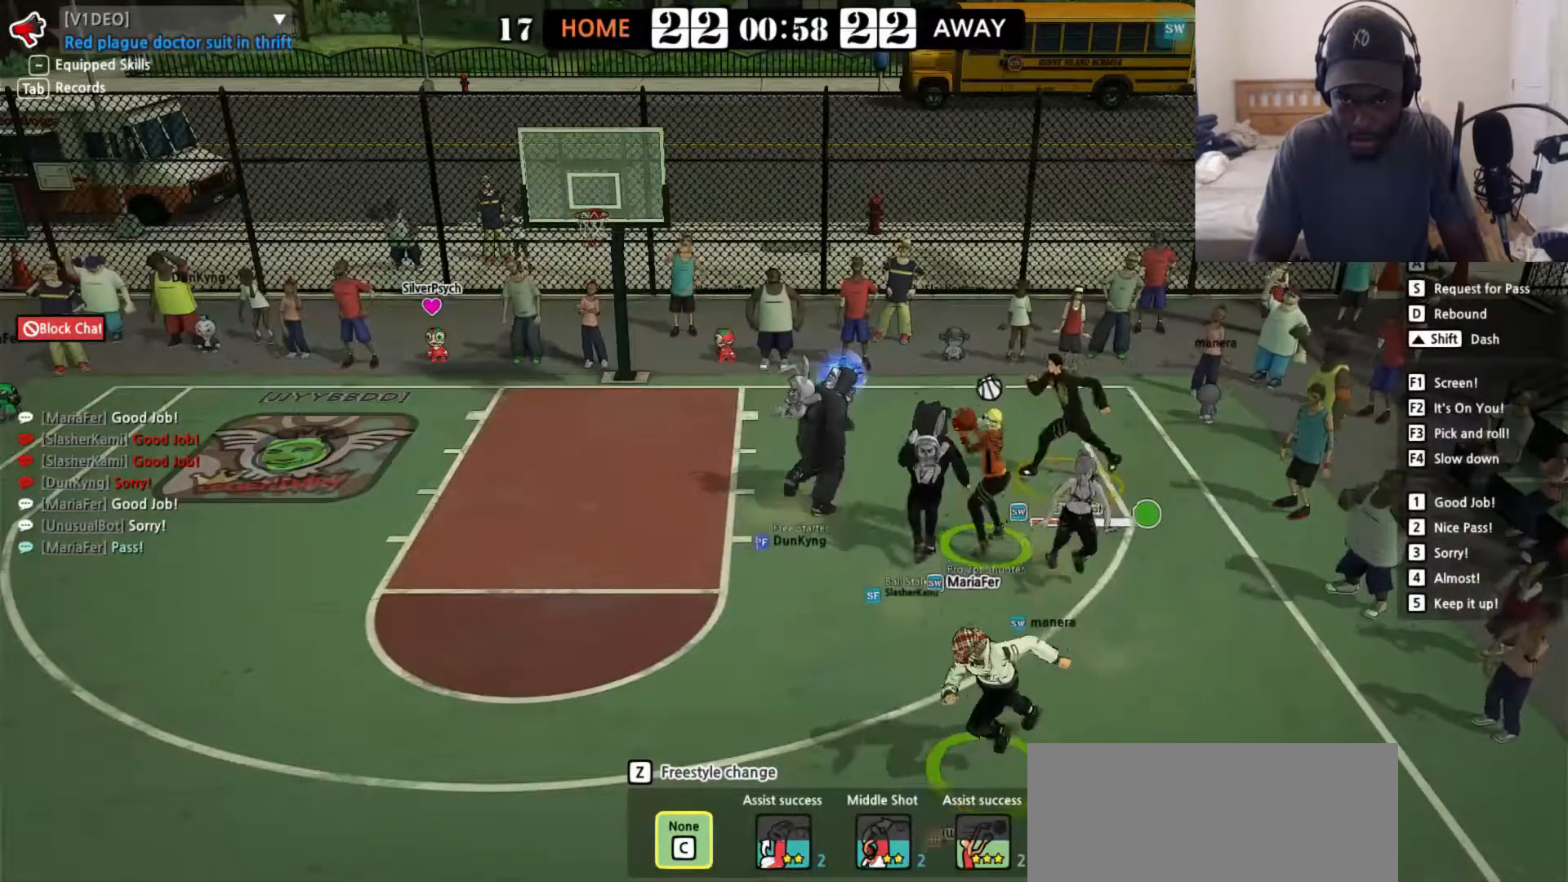
{"keys": ["left"], "events": [[300, "up", "down"], [450, "up", "up"]]}
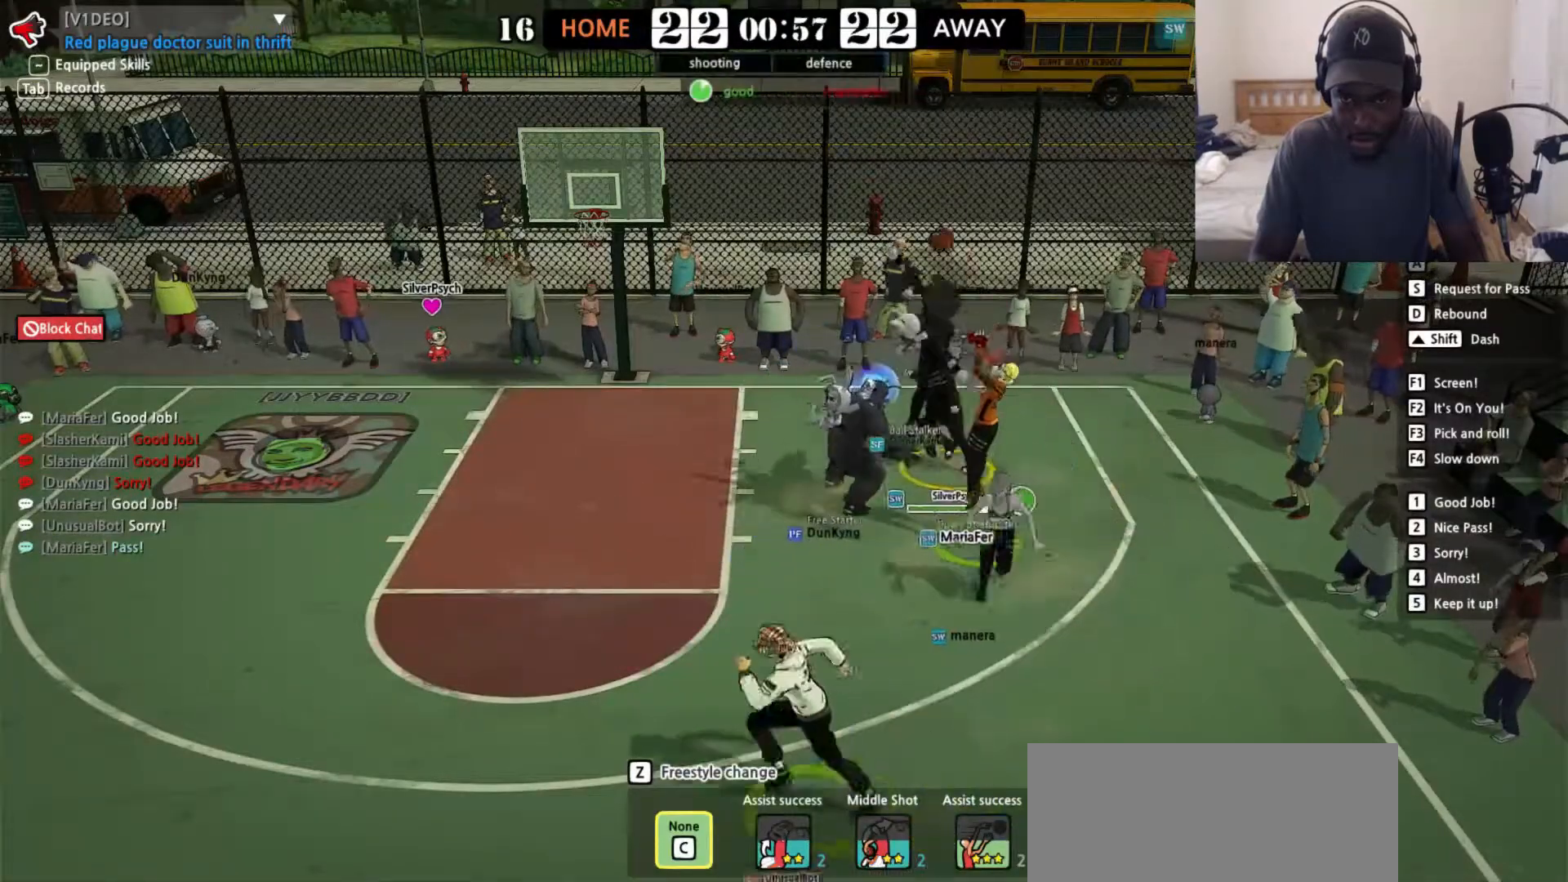
{"keys": ["left", "right"], "events": [[200, "shift", "down"], [367, "shift", "up"], [483, "right", "down"]]}
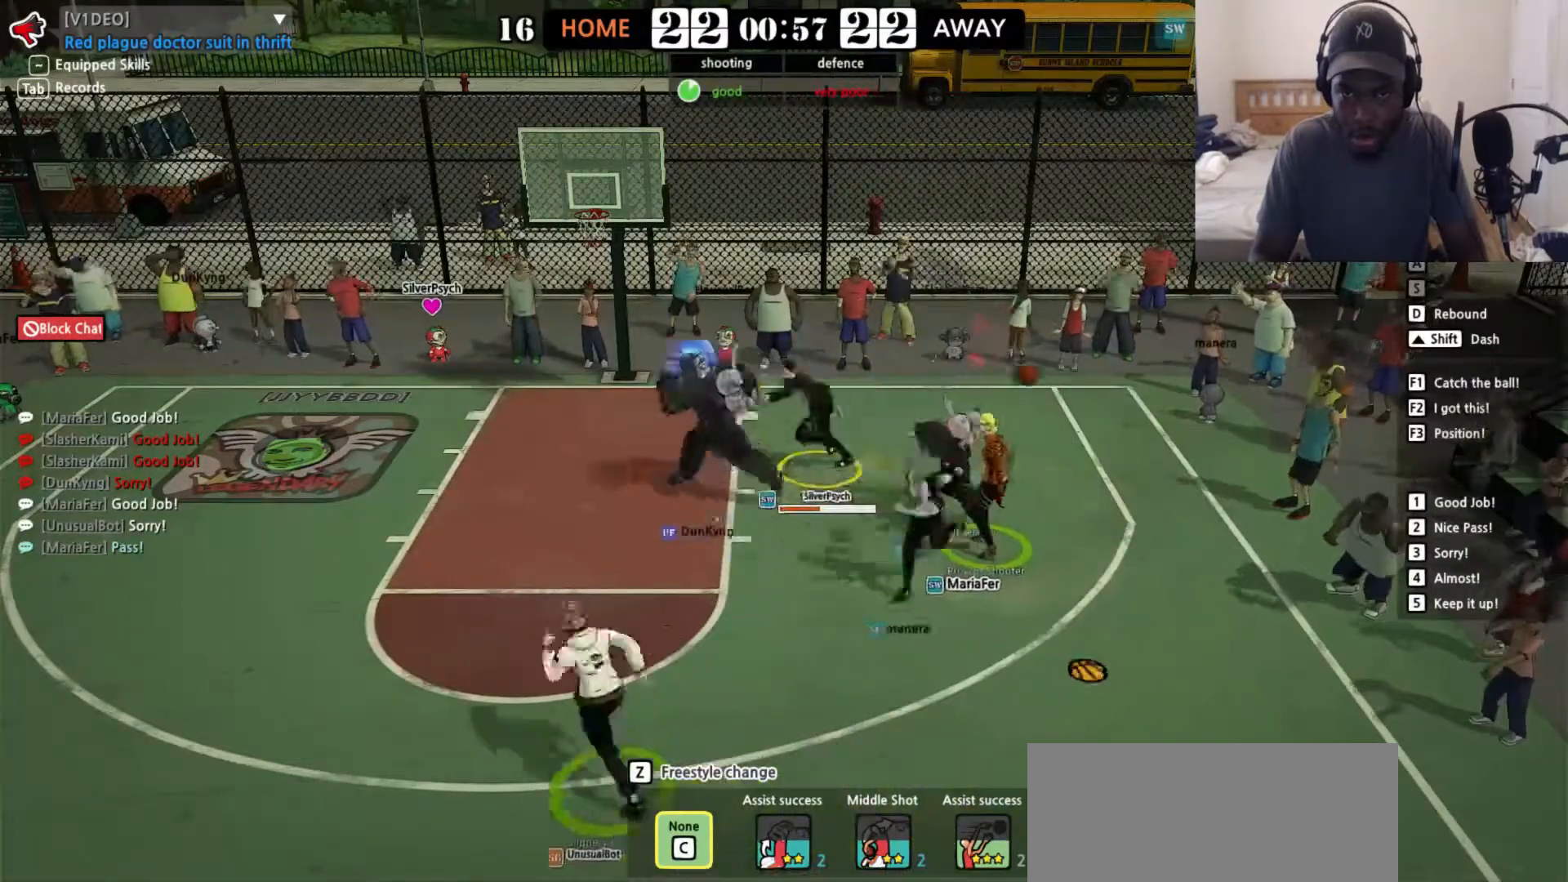
{"keys": ["down", "right"], "events": [[50, "down", "down"], [50, "left", "up"], [350, "shift", "down"], [500, "shift", "up"]]}
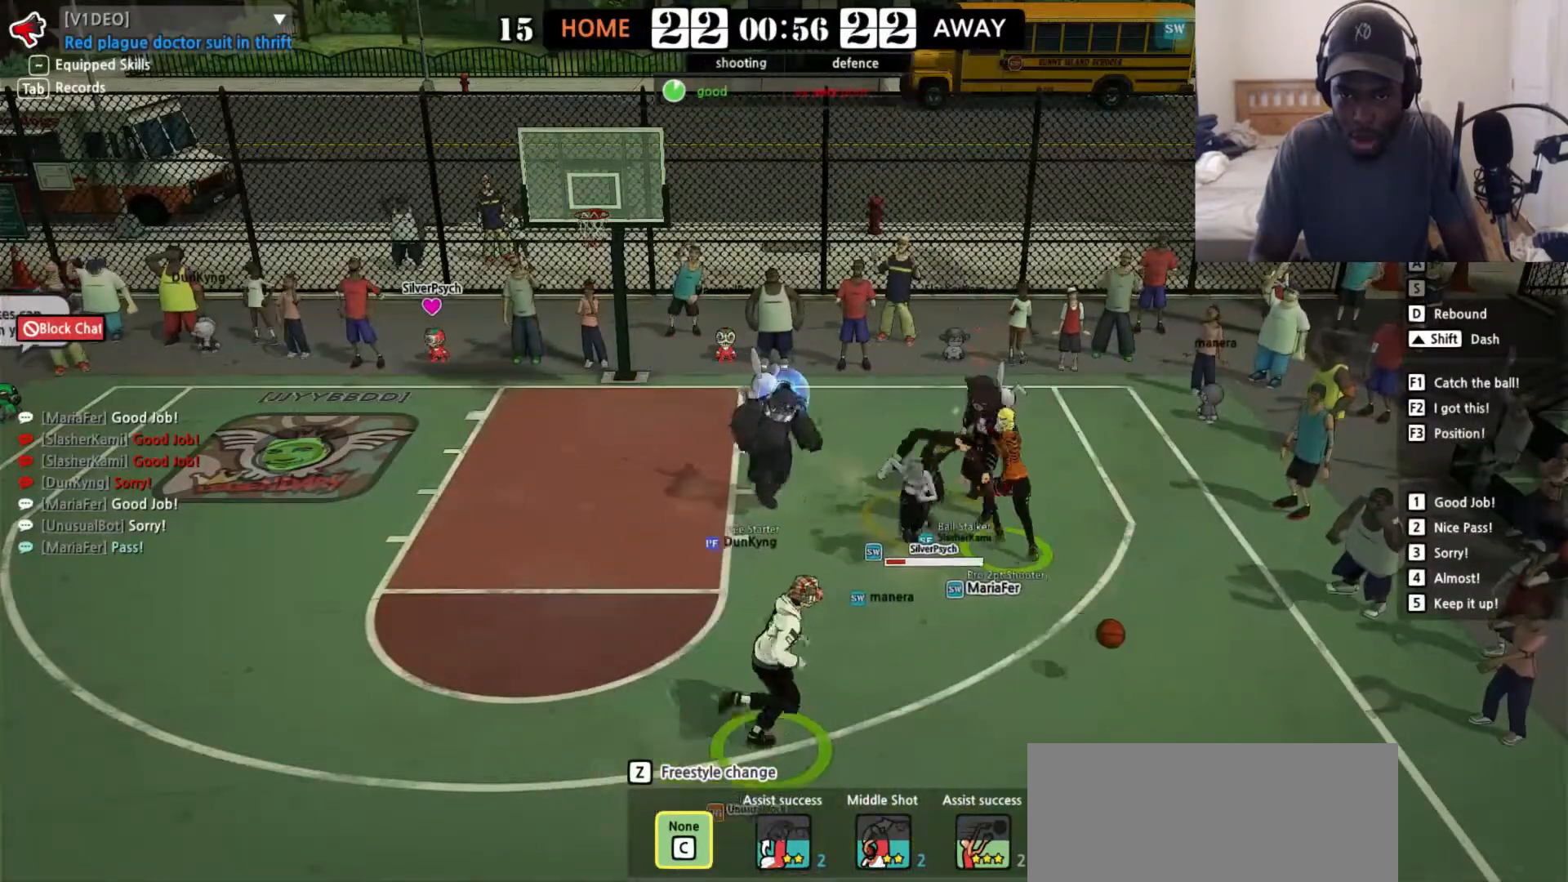
{"keys": ["down", "right"], "events": []}